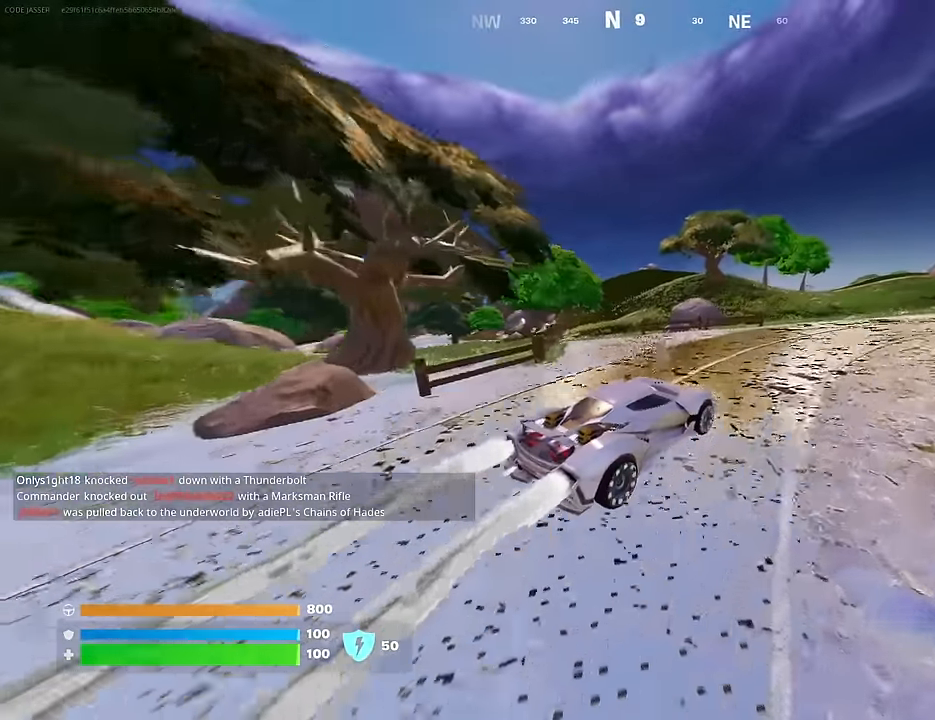
Gameplay with a controller (PlayStation layout); each line is a JSON object with the inputs held at the frame after it. "events" lists button and stick changes between this image and that frame as [ms after this image, input, new state], when the widget could be followed in between.
{"buttons": ["L3"], "left_stick": "up-left", "right_stick": "center", "events": [[217, "left_stick", "up"], [333, "left_stick", "up-left"]]}
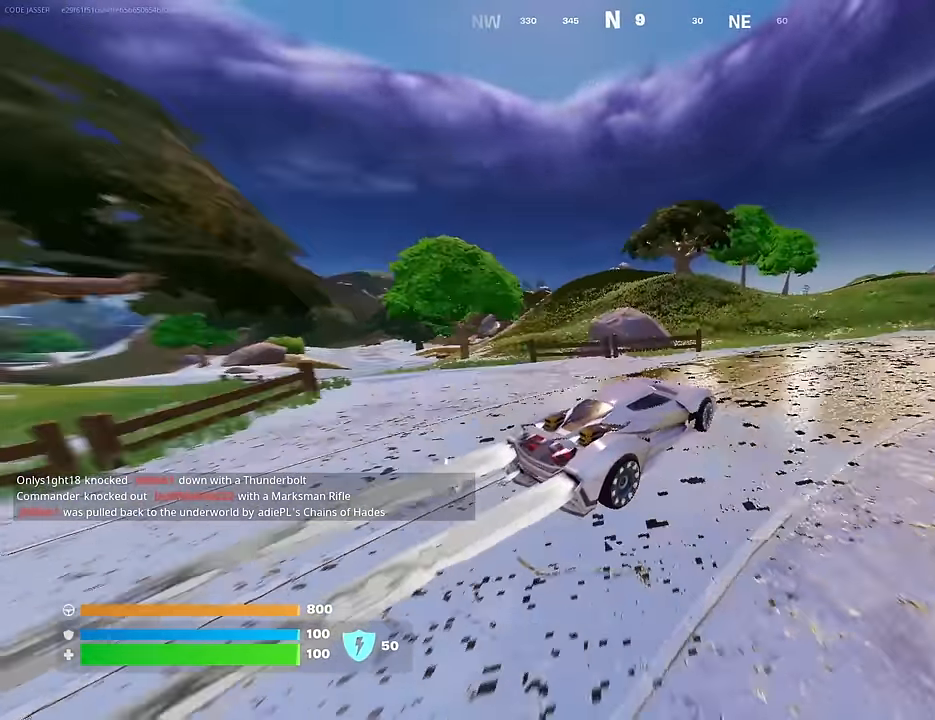
{"buttons": ["L3"], "left_stick": "up", "right_stick": "center", "events": [[500, "left_stick", "up"]]}
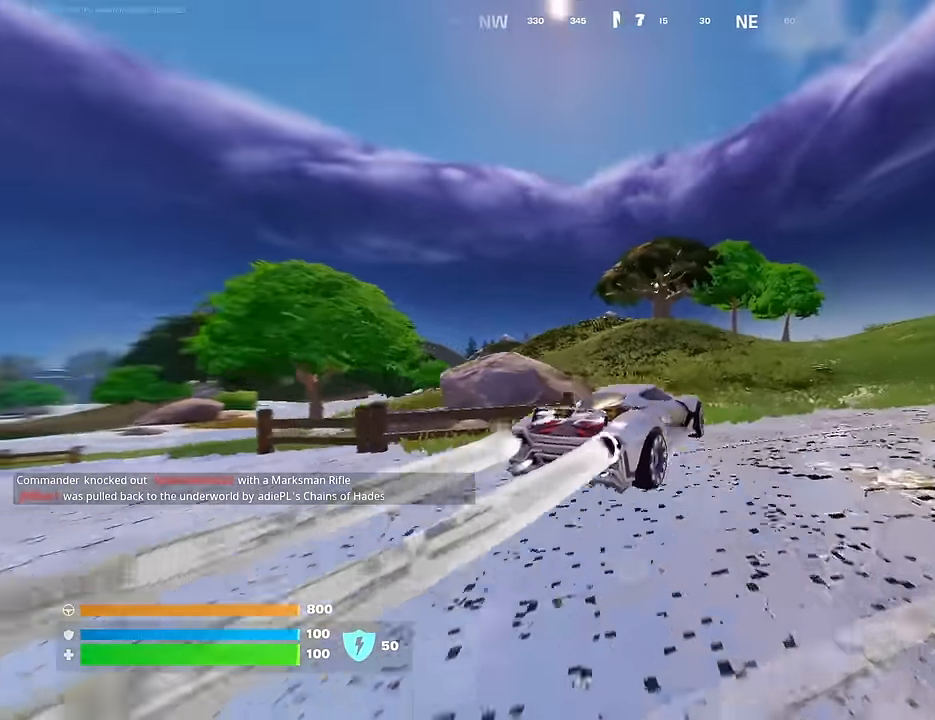
{"buttons": ["L3"], "left_stick": "up", "right_stick": "center", "events": []}
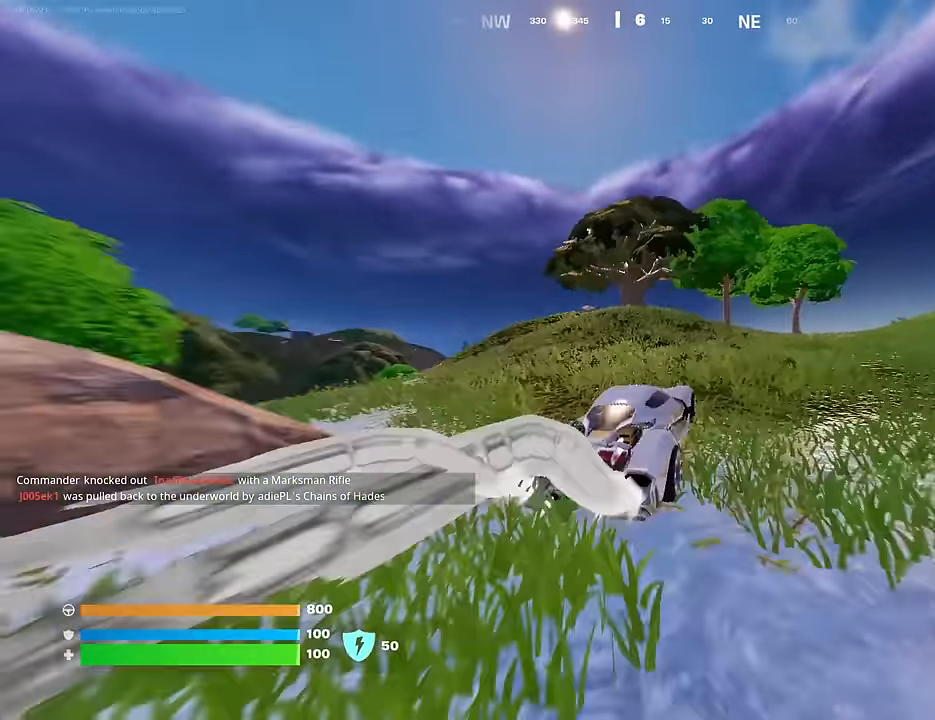
{"buttons": ["L3"], "left_stick": "up-left", "right_stick": "center", "events": [[483, "left_stick", "up-left"]]}
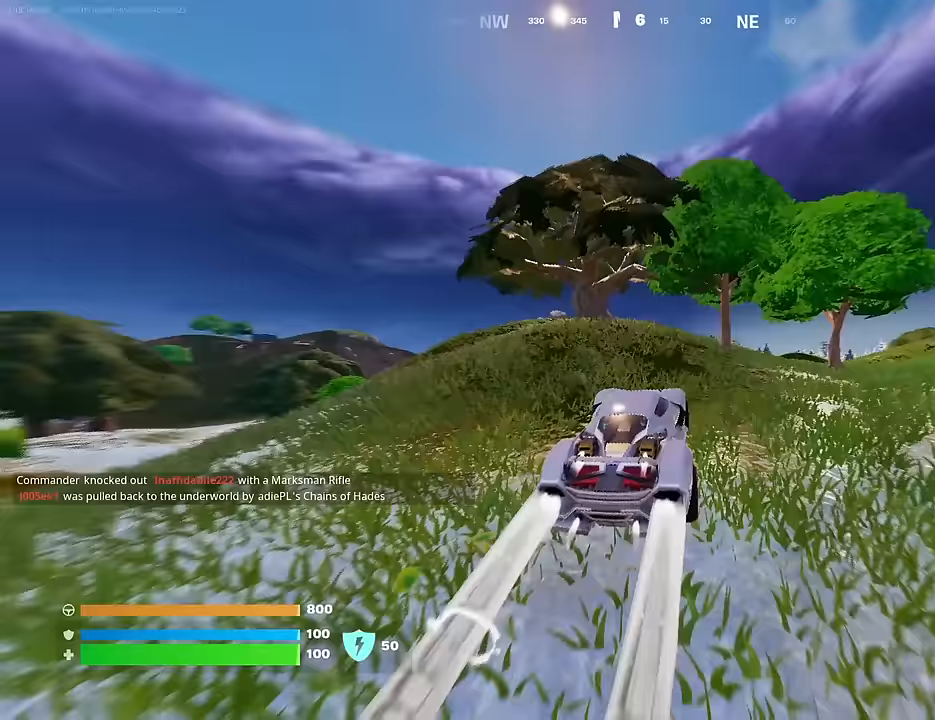
{"buttons": ["L3"], "left_stick": "up-left", "right_stick": "center", "events": []}
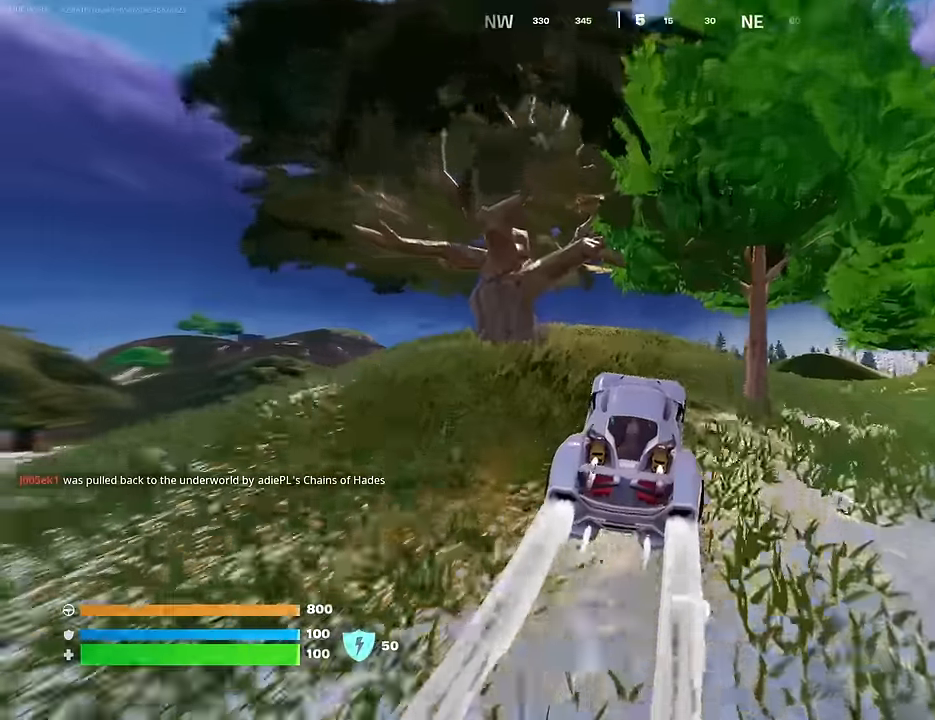
{"buttons": ["L3"], "left_stick": "up-left", "right_stick": "center", "events": []}
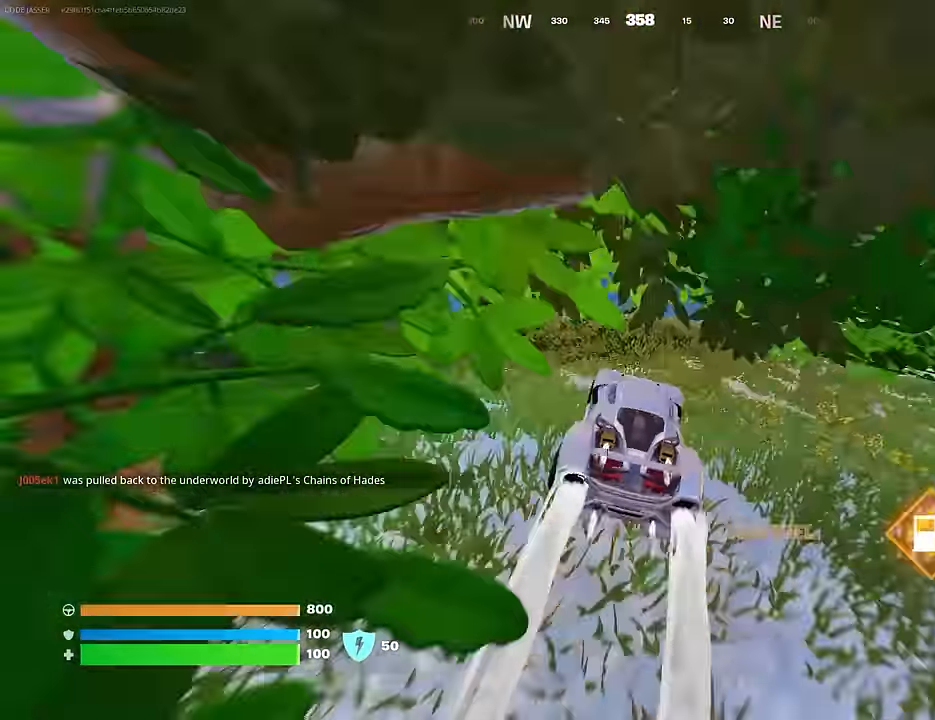
{"buttons": ["L3"], "left_stick": "up-left", "right_stick": "center", "events": []}
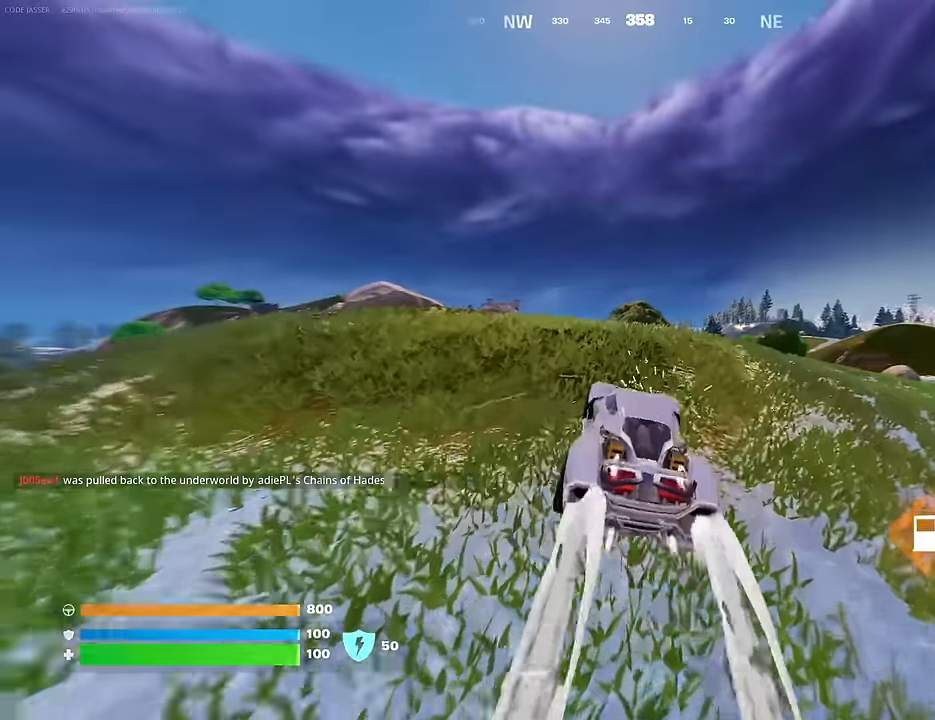
{"buttons": ["L3"], "left_stick": "up-left", "right_stick": "center", "events": []}
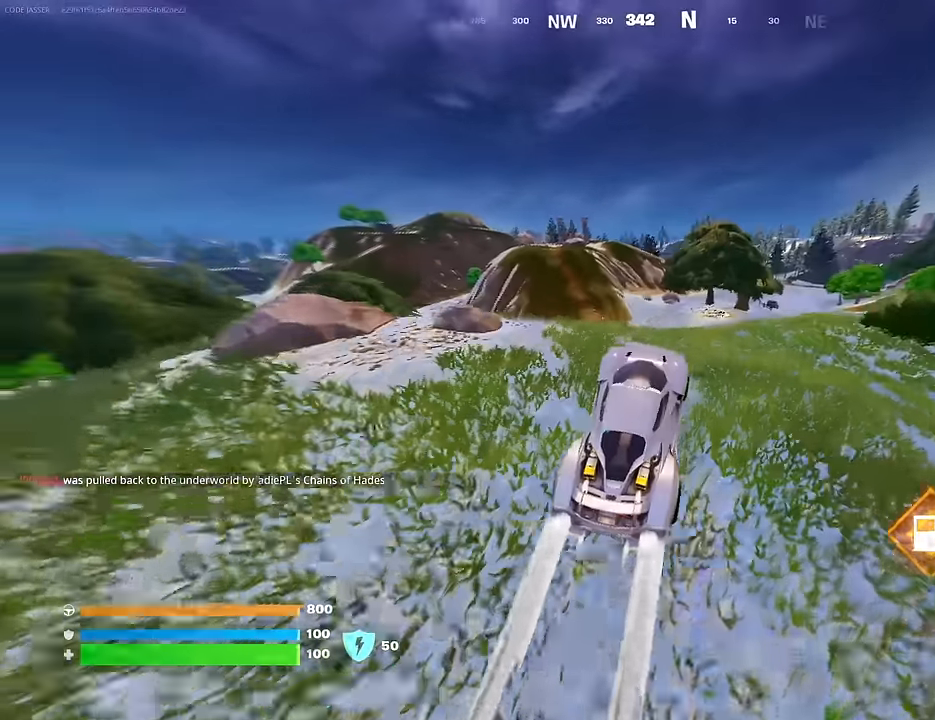
{"buttons": ["L3"], "left_stick": "up-left", "right_stick": "center", "events": []}
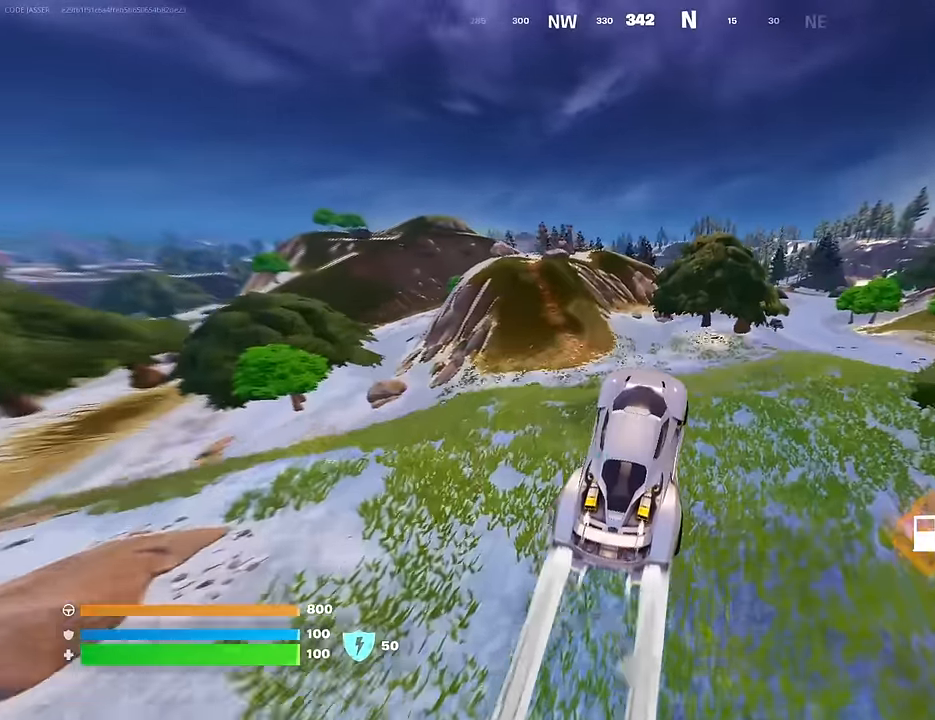
{"buttons": [], "left_stick": "up-left", "right_stick": "center", "events": [[417, "L3", "up"]]}
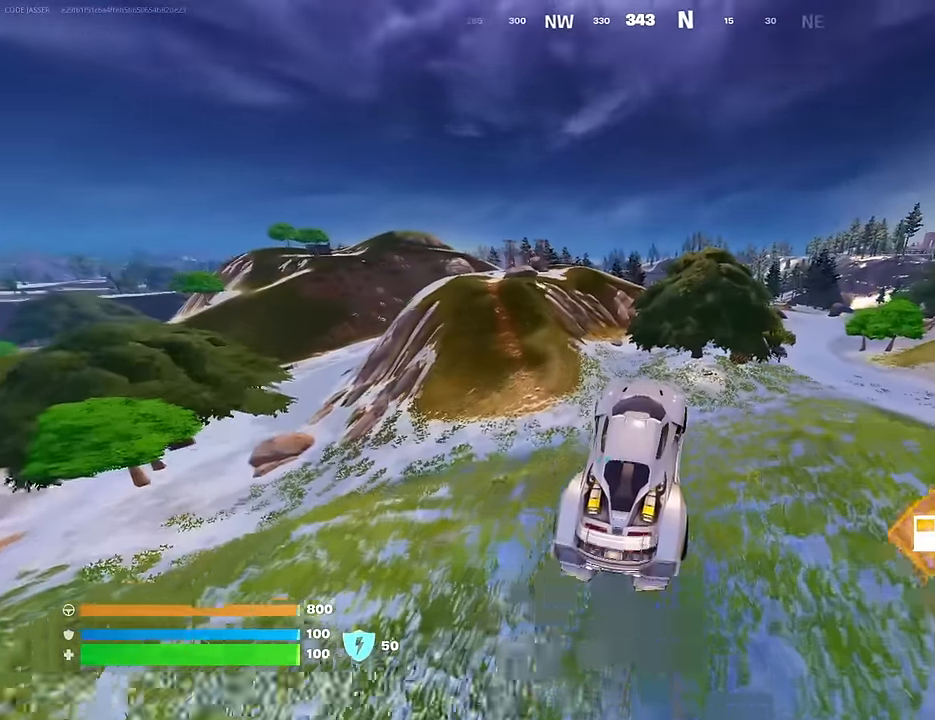
{"buttons": [], "left_stick": "center", "right_stick": "center", "events": [[17, "left_stick", "center"]]}
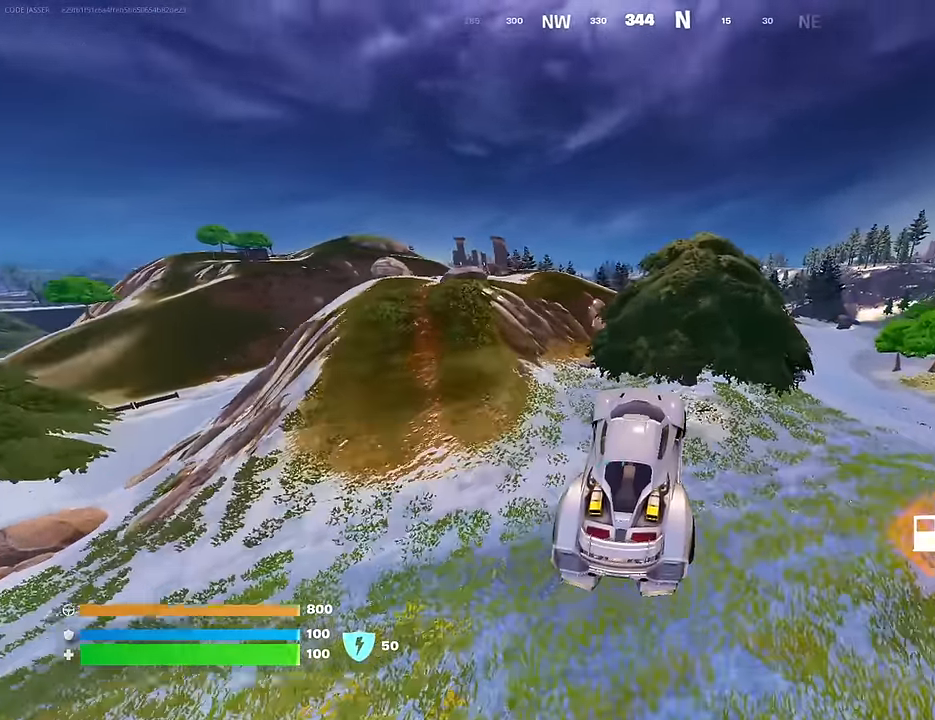
{"buttons": [], "left_stick": "up-left", "right_stick": "center", "events": [[450, "left_stick", "up-left"]]}
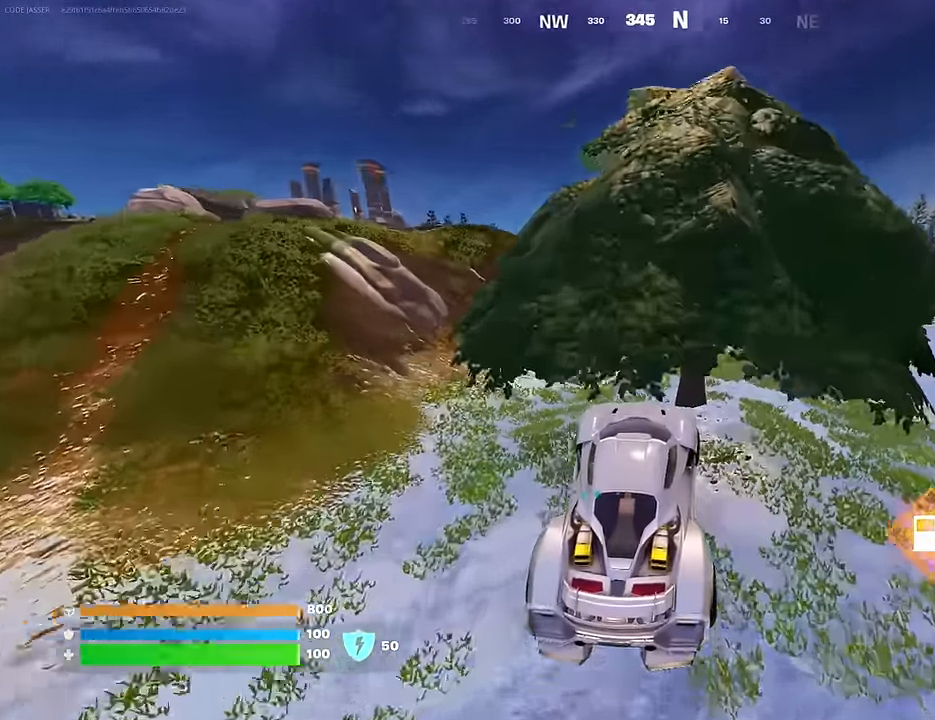
{"buttons": [], "left_stick": "left", "right_stick": "center", "events": [[67, "left_stick", "left"]]}
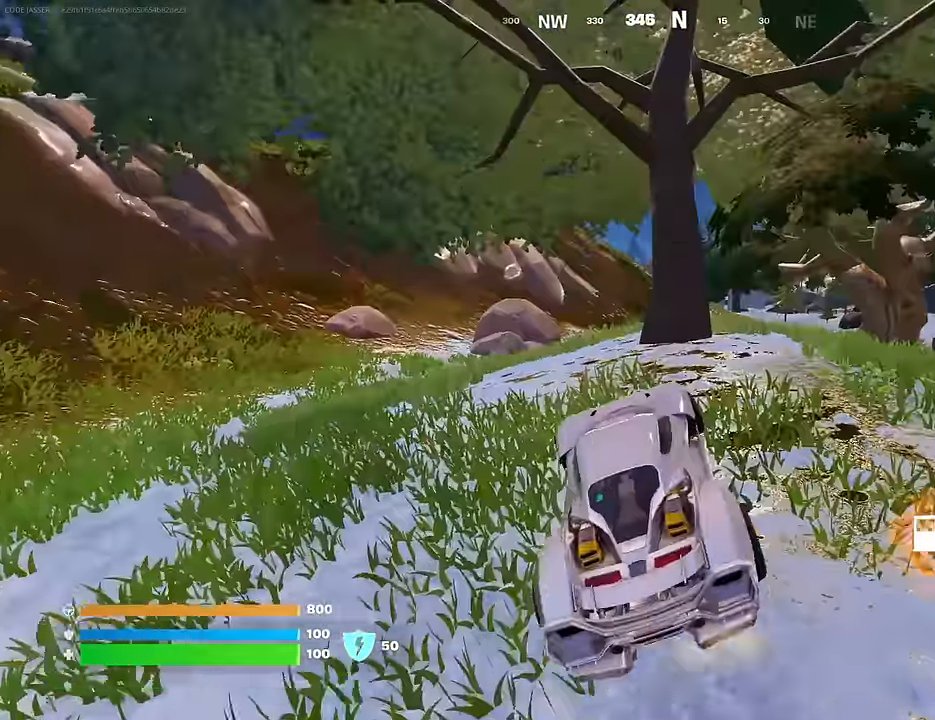
{"buttons": [], "left_stick": "left", "right_stick": "left", "events": [[383, "right_stick", "left"]]}
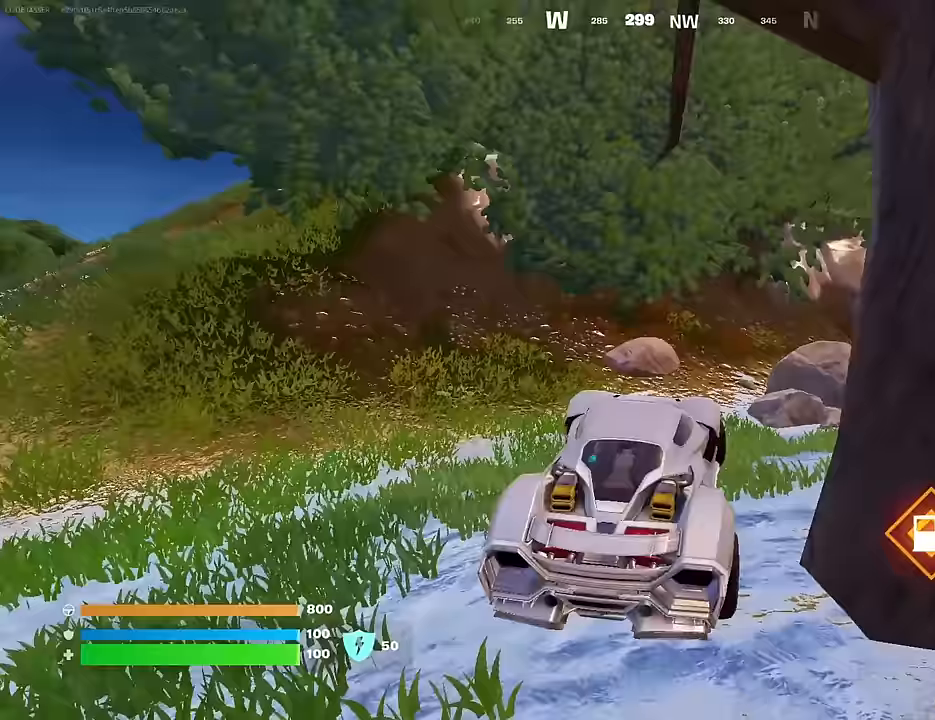
{"buttons": [], "left_stick": "left", "right_stick": "left", "events": [[50, "right_stick", "center"], [433, "right_stick", "left"]]}
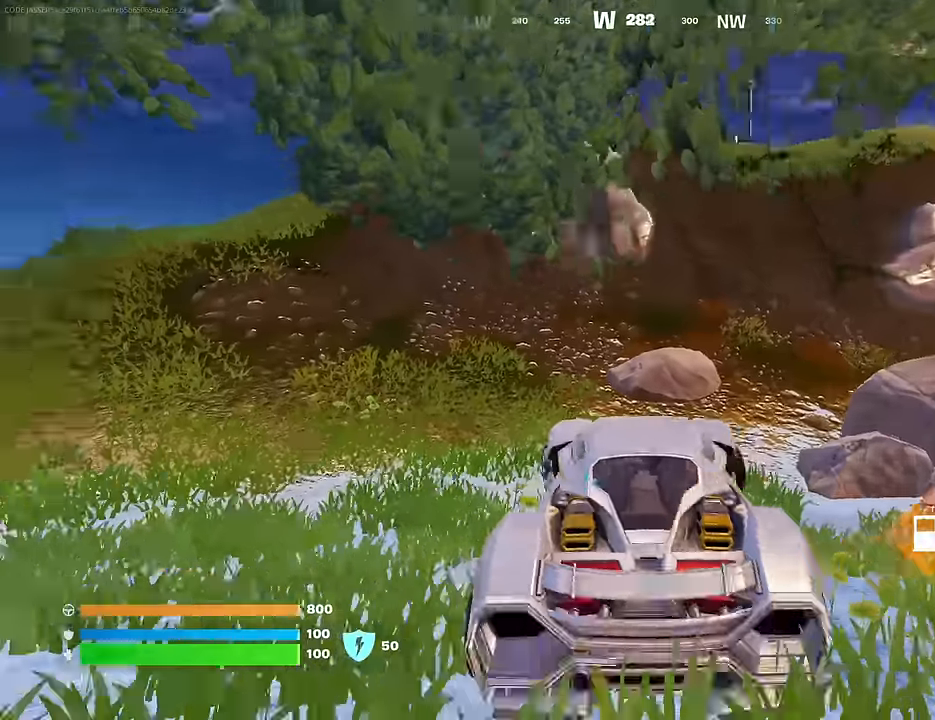
{"buttons": [], "left_stick": "left", "right_stick": "center", "events": [[317, "right_stick", "center"]]}
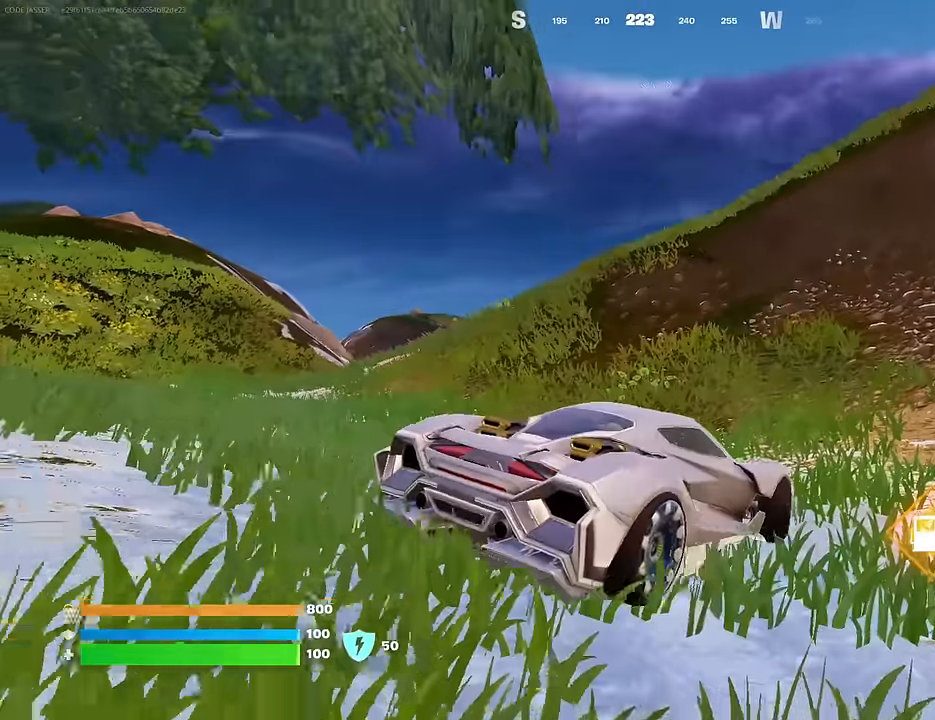
{"buttons": [], "left_stick": "left", "right_stick": "center", "events": []}
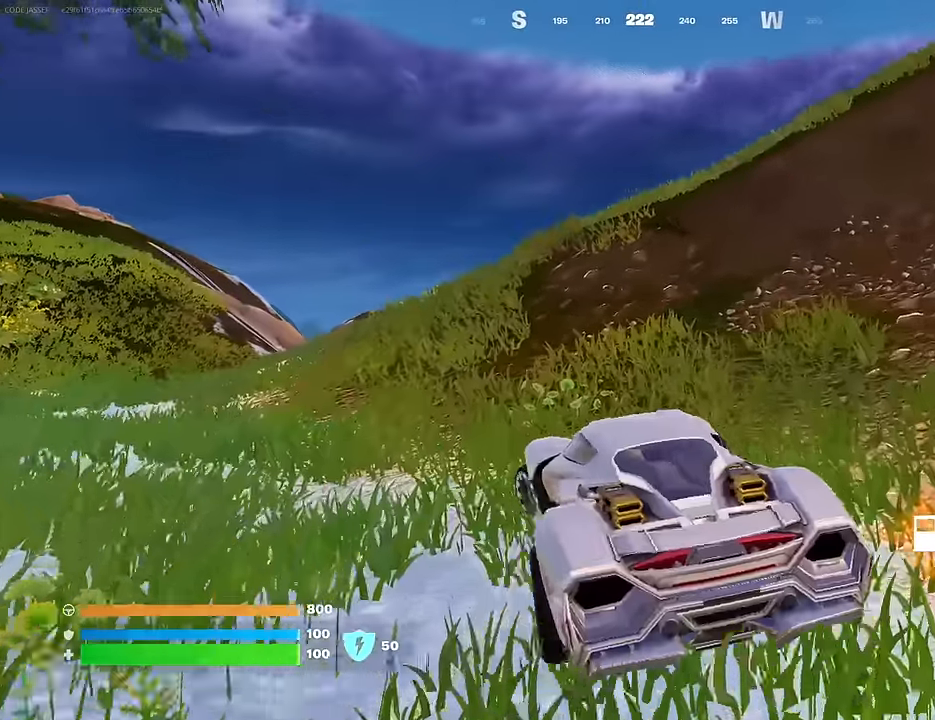
{"buttons": ["L3"], "left_stick": "up-right", "right_stick": "center", "events": [[67, "left_stick", "up"], [117, "L3", "down"], [150, "left_stick", "up-right"]]}
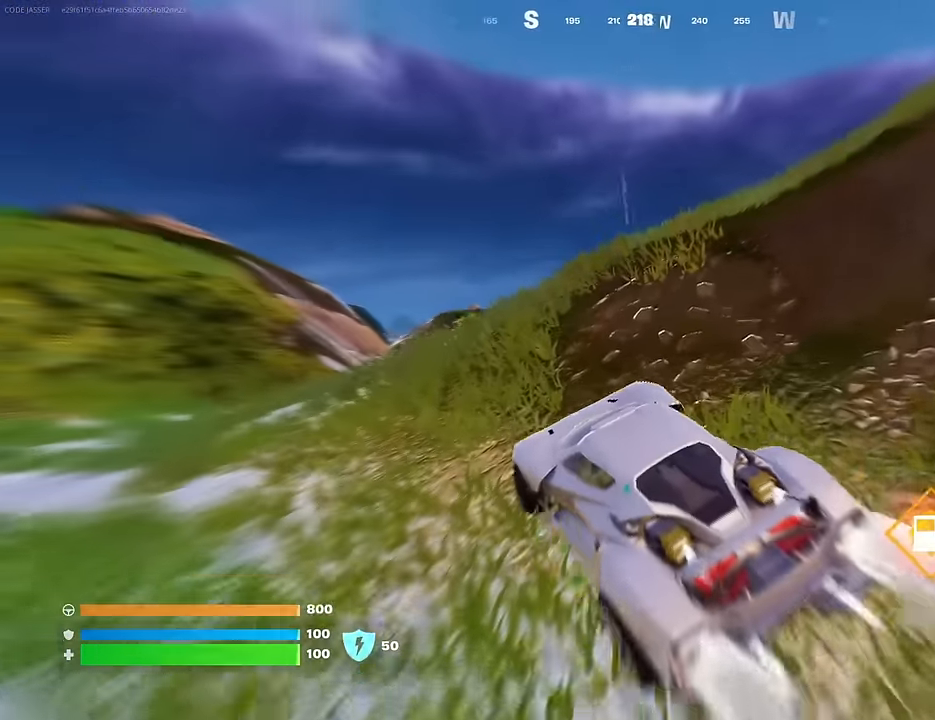
{"buttons": ["L3"], "left_stick": "up-right", "right_stick": "right", "events": [[33, "left_stick", "right"], [67, "L3", "up"], [400, "right_stick", "right"], [467, "L3", "down"], [483, "left_stick", "up-right"]]}
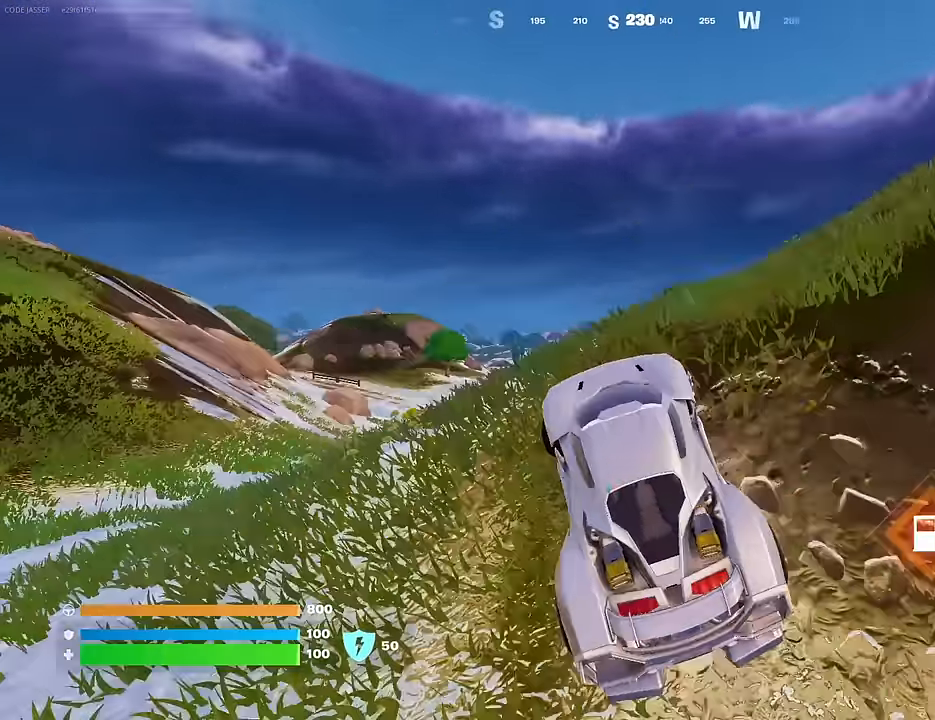
{"buttons": [], "left_stick": "up-right", "right_stick": "center", "events": [[50, "right_stick", "center"], [167, "right_stick", "right"], [283, "right_stick", "center"], [317, "L3", "up"]]}
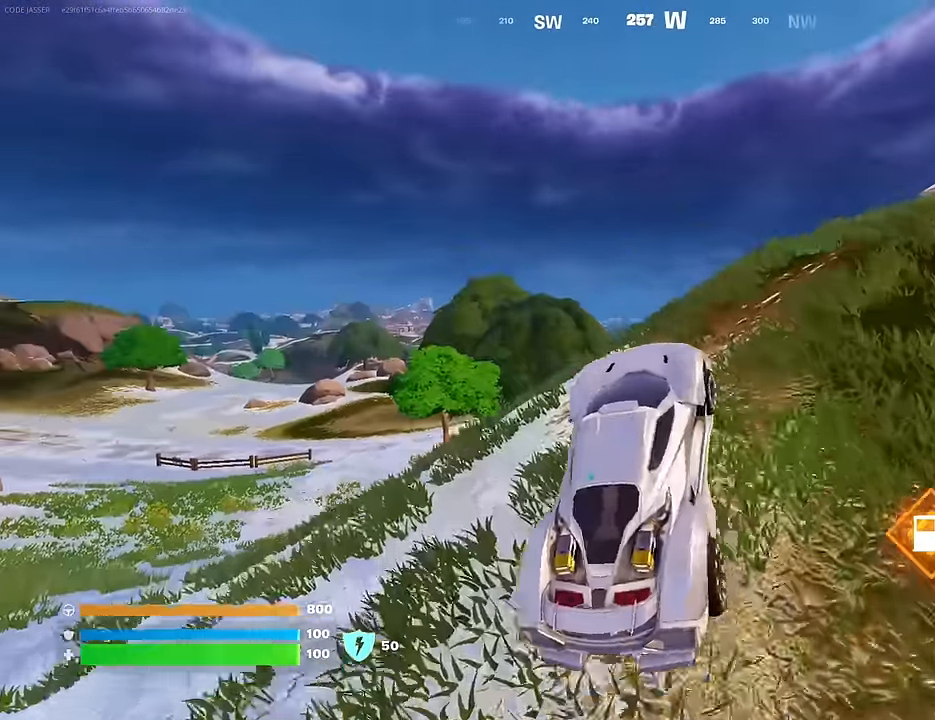
{"buttons": [], "left_stick": "right", "right_stick": "center", "events": [[17, "left_stick", "center"], [267, "left_stick", "right"]]}
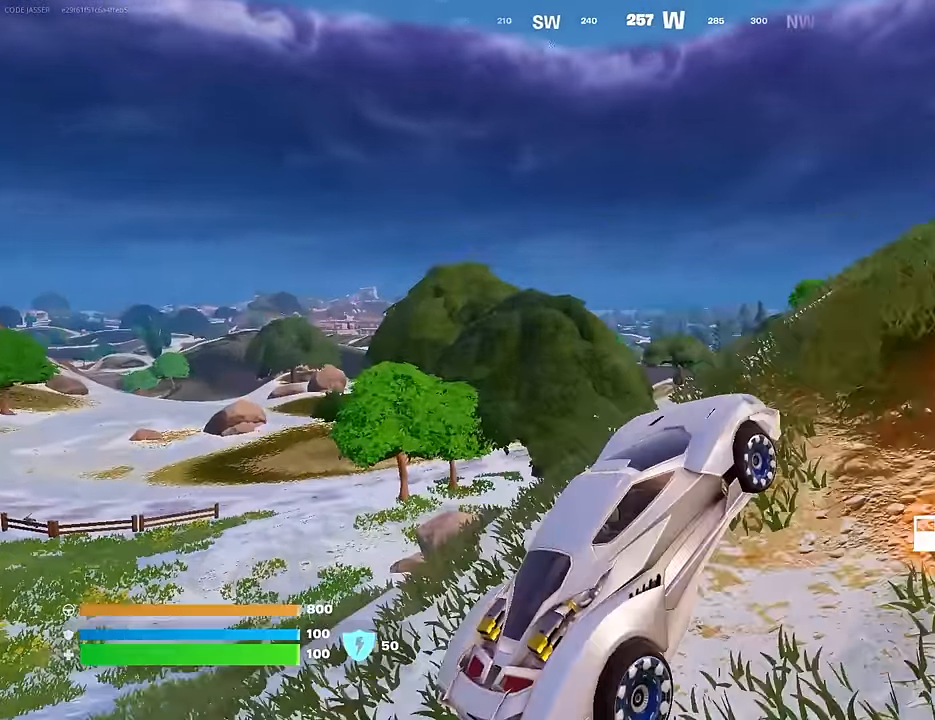
{"buttons": [], "left_stick": "right", "right_stick": "center", "events": [[350, "right_stick", "right"], [450, "right_stick", "center"]]}
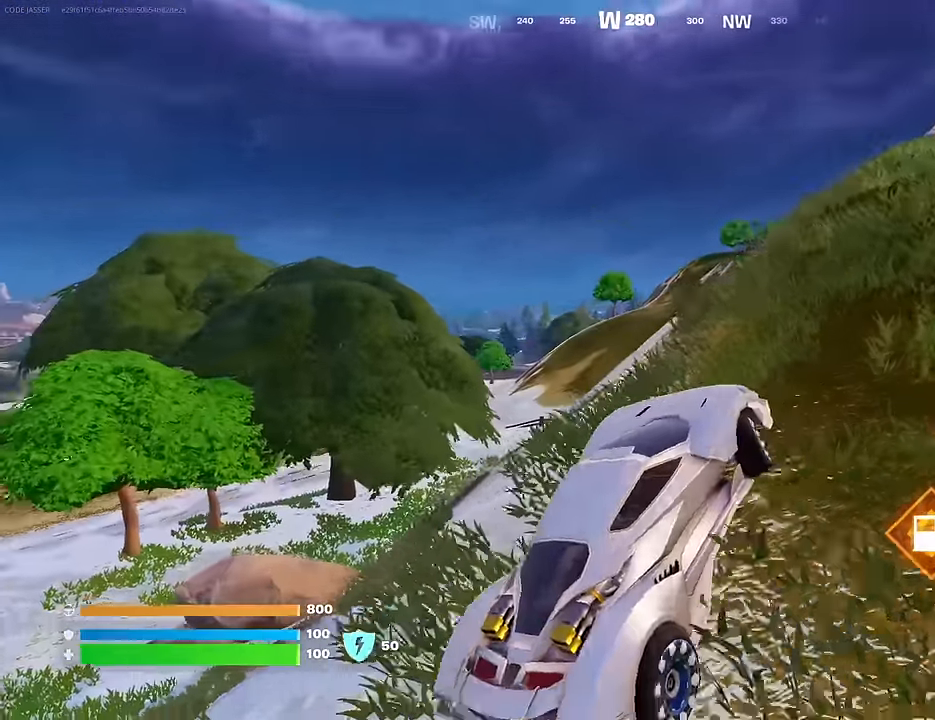
{"buttons": [], "left_stick": "right", "right_stick": "center", "events": []}
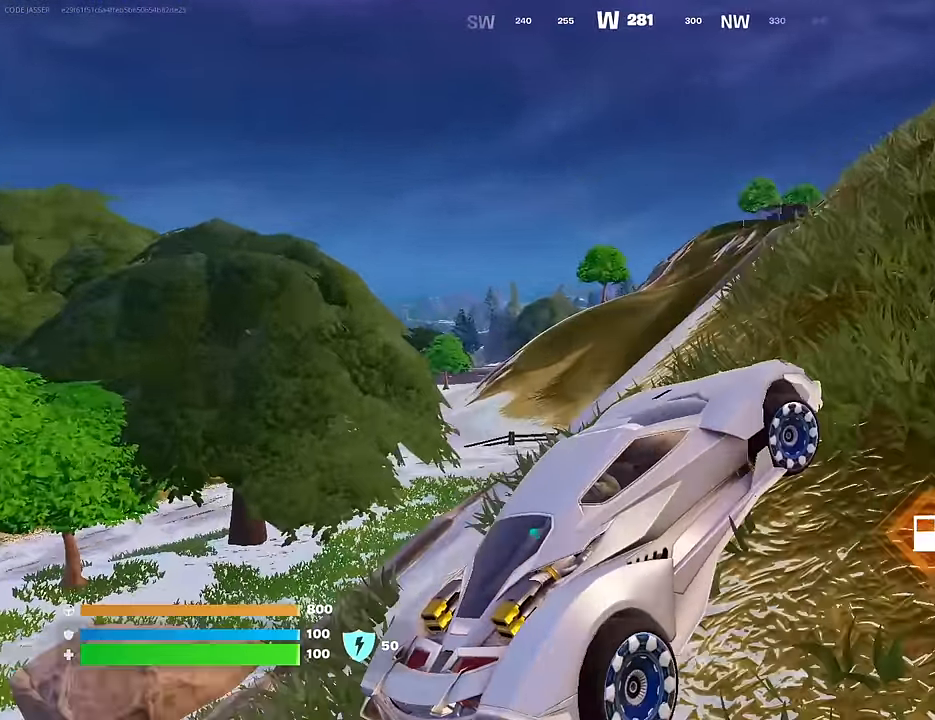
{"buttons": ["L3"], "left_stick": "up-right", "right_stick": "left", "events": [[183, "left_stick", "up-right"], [217, "L3", "down"], [233, "right_stick", "right"], [383, "right_stick", "left"]]}
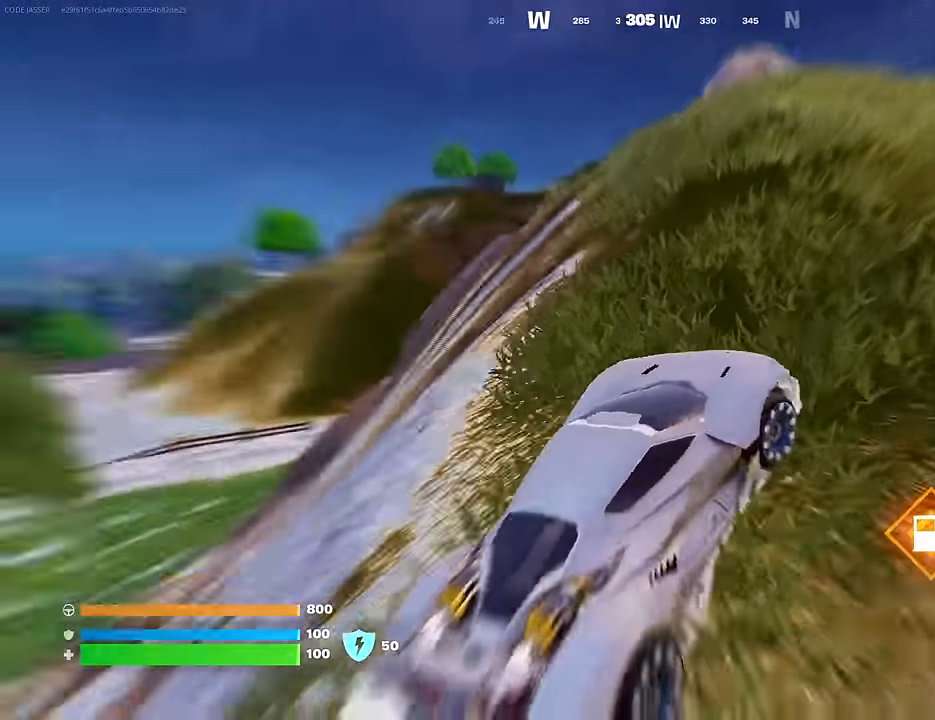
{"buttons": [], "left_stick": "up", "right_stick": "right", "events": [[100, "right_stick", "center"], [333, "L3", "up"], [383, "right_stick", "right"], [433, "left_stick", "up"]]}
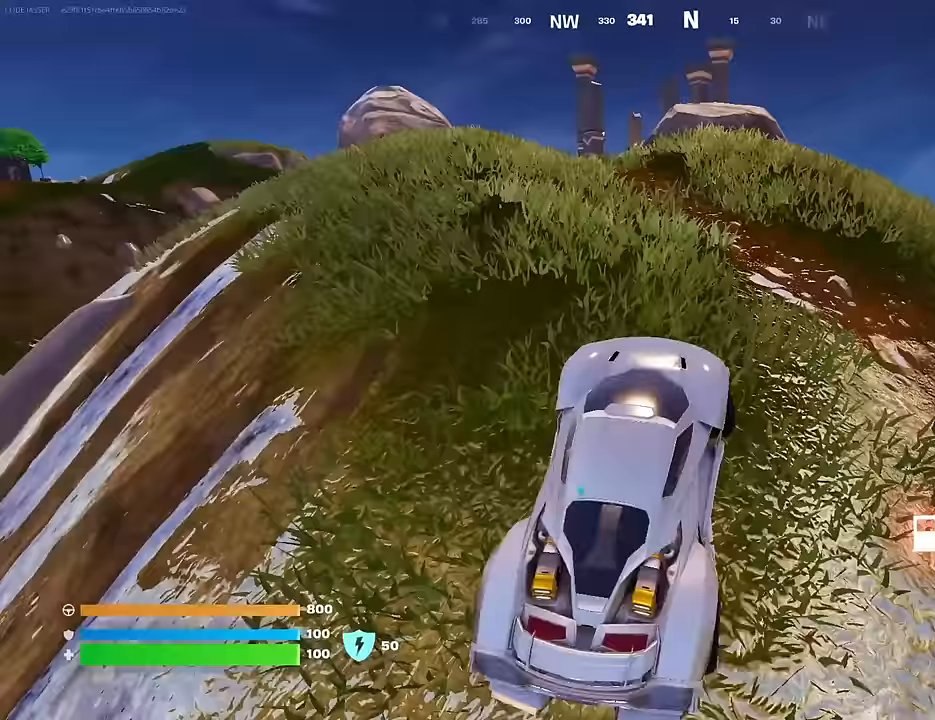
{"buttons": ["SQUARE"], "left_stick": "up", "right_stick": "center", "events": [[17, "right_stick", "center"], [483, "SQUARE", "down"]]}
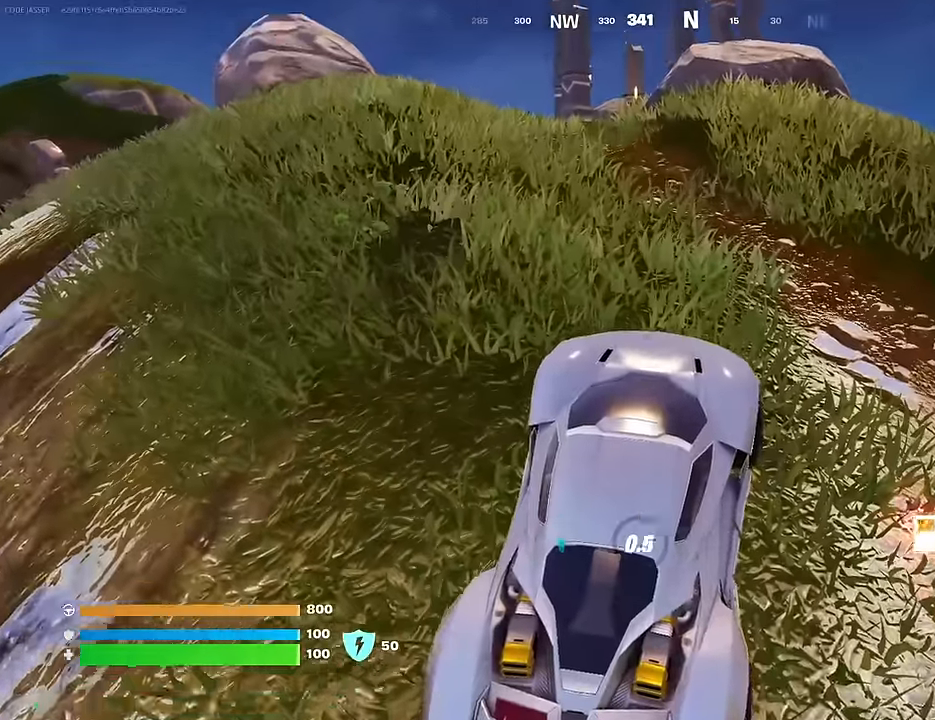
{"buttons": ["SQUARE"], "left_stick": "up", "right_stick": "center", "events": []}
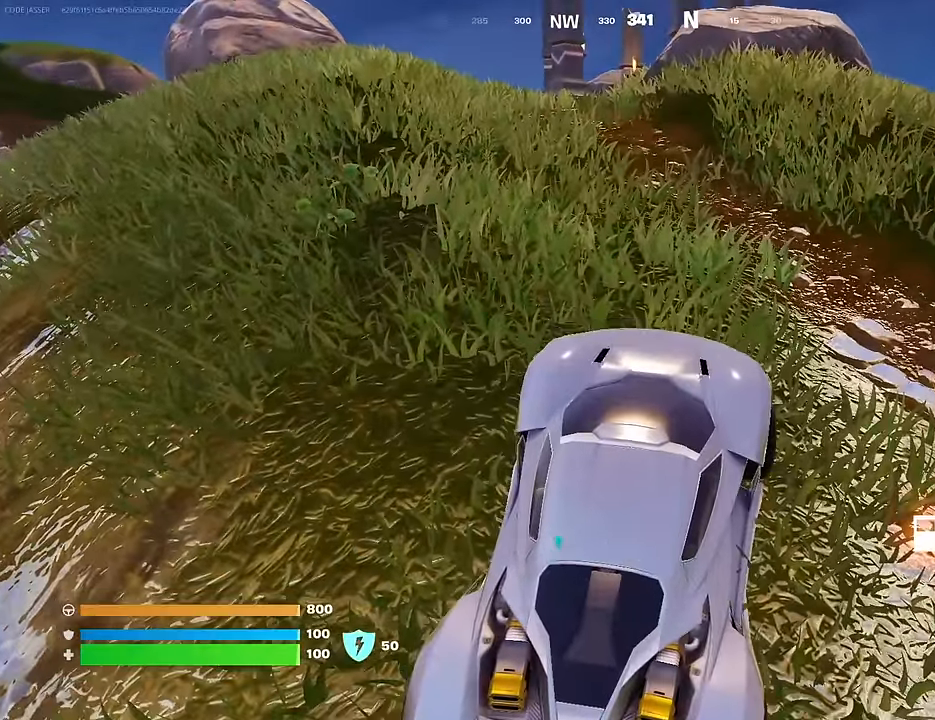
{"buttons": ["CROSS"], "left_stick": "up", "right_stick": "center", "events": [[133, "SQUARE", "up"], [167, "L3", "down"], [267, "L3", "up"], [267, "right_stick", "up"], [417, "CROSS", "down"], [417, "right_stick", "center"]]}
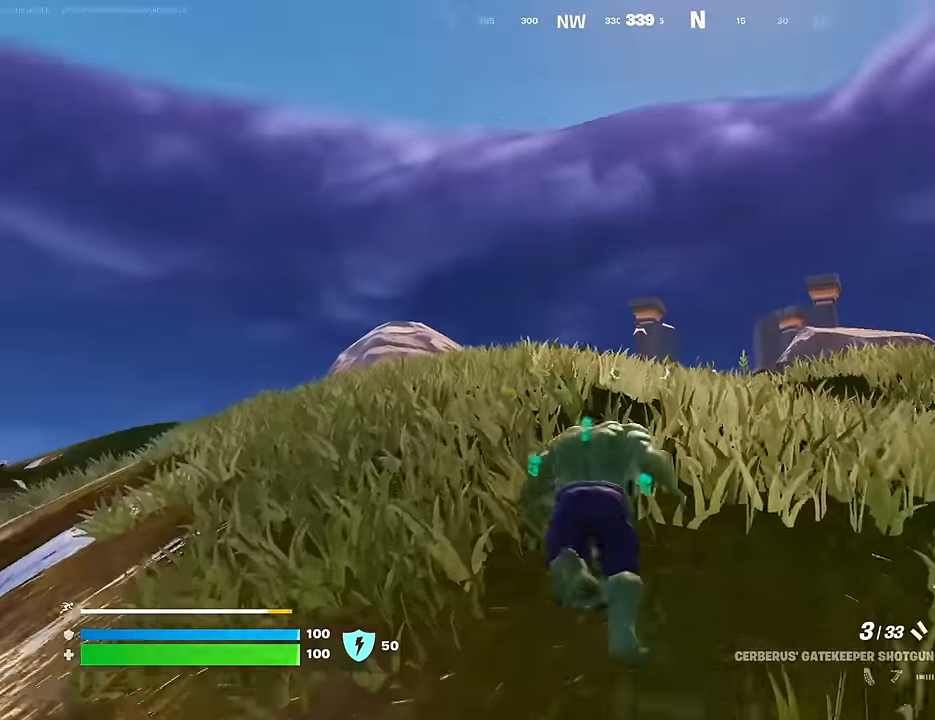
{"buttons": ["R3"], "left_stick": "up", "right_stick": "down-right", "events": [[17, "CROSS", "up"], [100, "right_stick", "up"], [167, "right_stick", "center"], [200, "CROSS", "down"], [283, "CROSS", "up"], [283, "right_stick", "down-left"], [350, "right_stick", "center"], [467, "R3", "down"], [500, "right_stick", "down-right"]]}
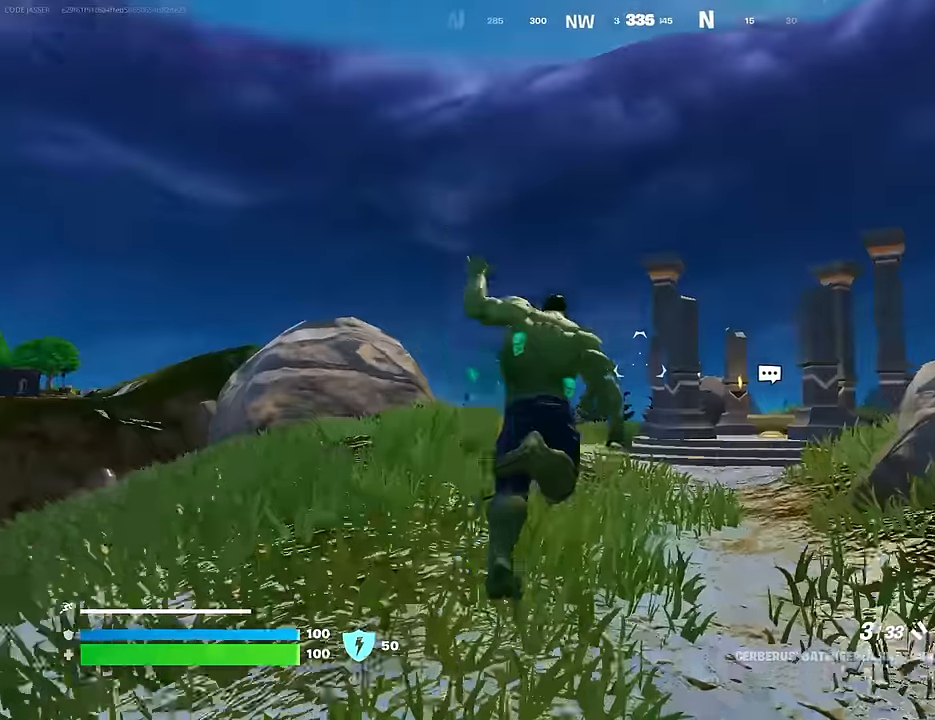
{"buttons": [], "left_stick": "up", "right_stick": "center", "events": [[17, "R3", "up"], [100, "right_stick", "center"], [333, "CROSS", "down"], [400, "CROSS", "up"]]}